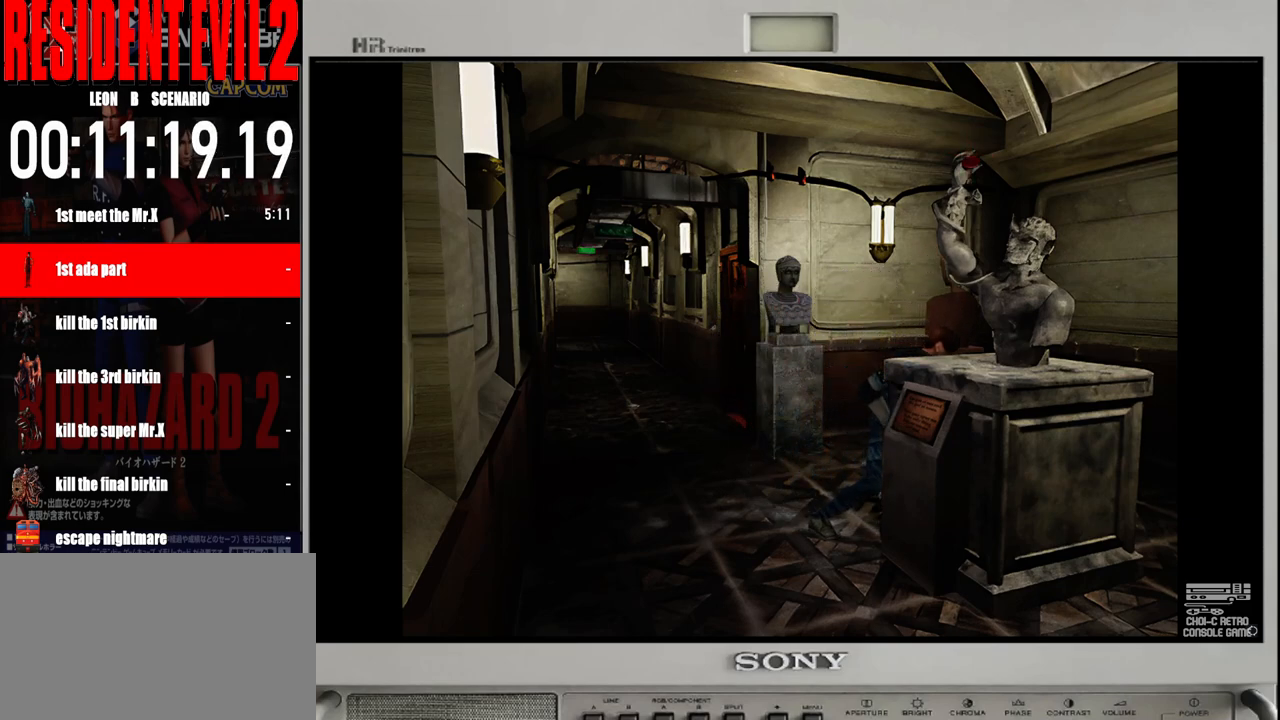
Gameplay with a controller (Nintendo layout); each line is a JSON object with the inputs held at the frame after it. "events" lists button and stick changes between this image and that frame as [ms after this image, input, new state], when the widget could be followed in between. Not read: L2 L3 R2 R3 SELECT Z.
{"buttons": [], "left_stick": "up", "right_stick": "center", "events": []}
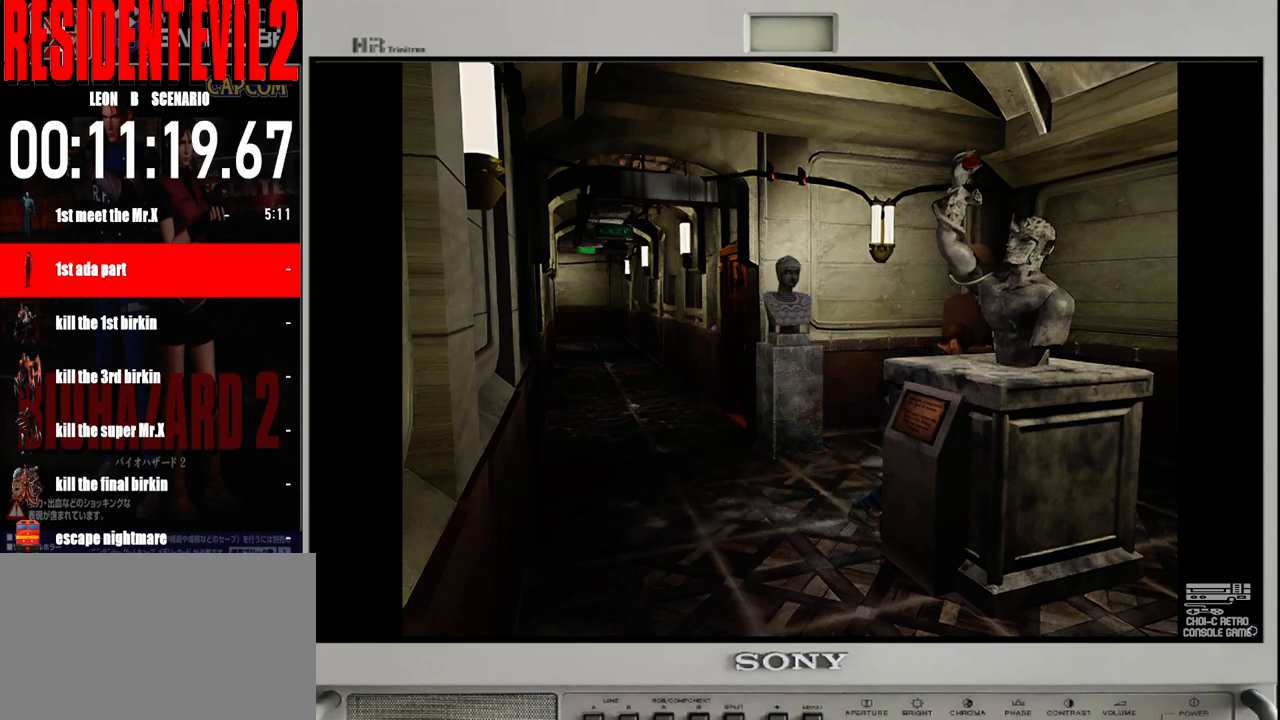
{"buttons": [], "left_stick": "up", "right_stick": "center", "events": []}
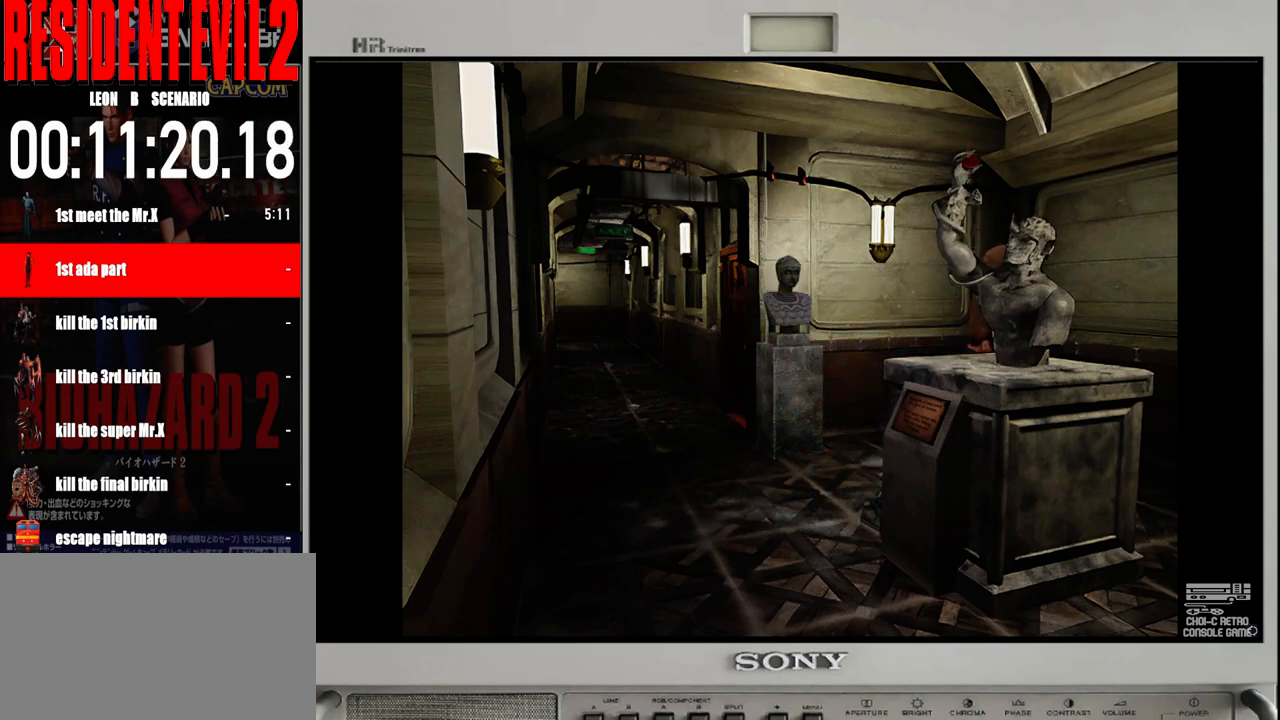
{"buttons": [], "left_stick": "up", "right_stick": "center", "events": []}
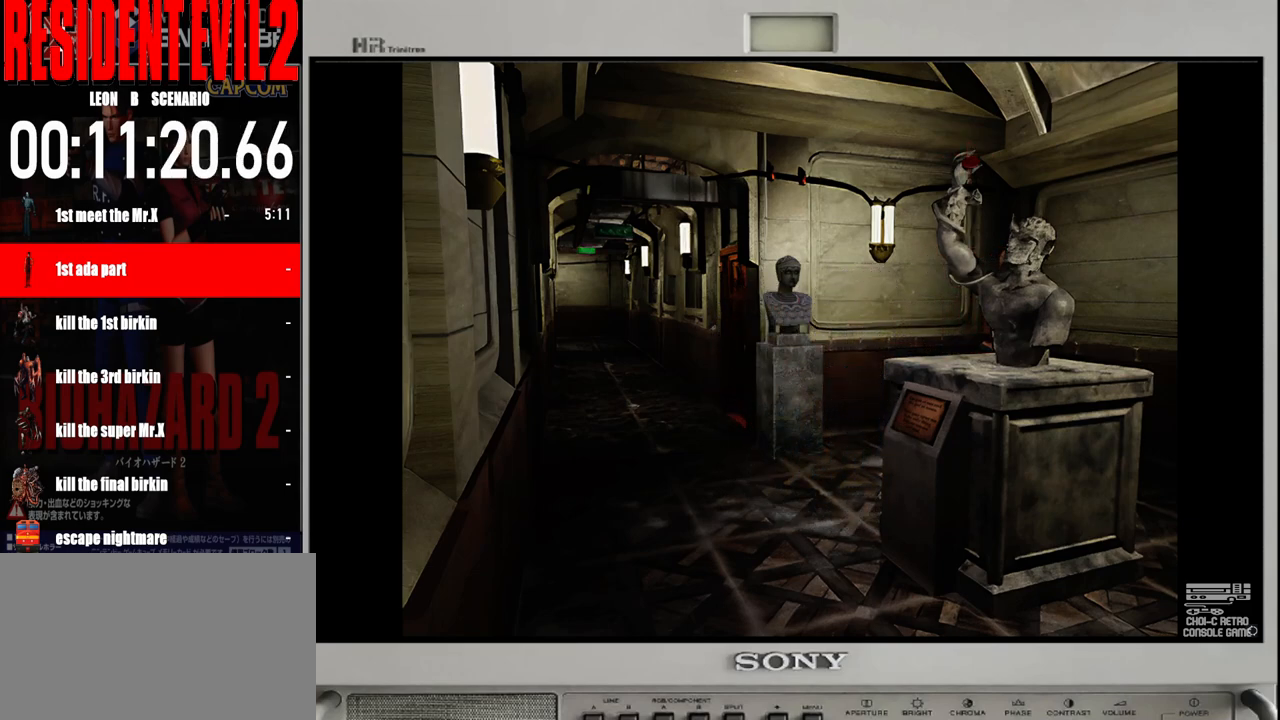
{"buttons": [], "left_stick": "up", "right_stick": "center", "events": []}
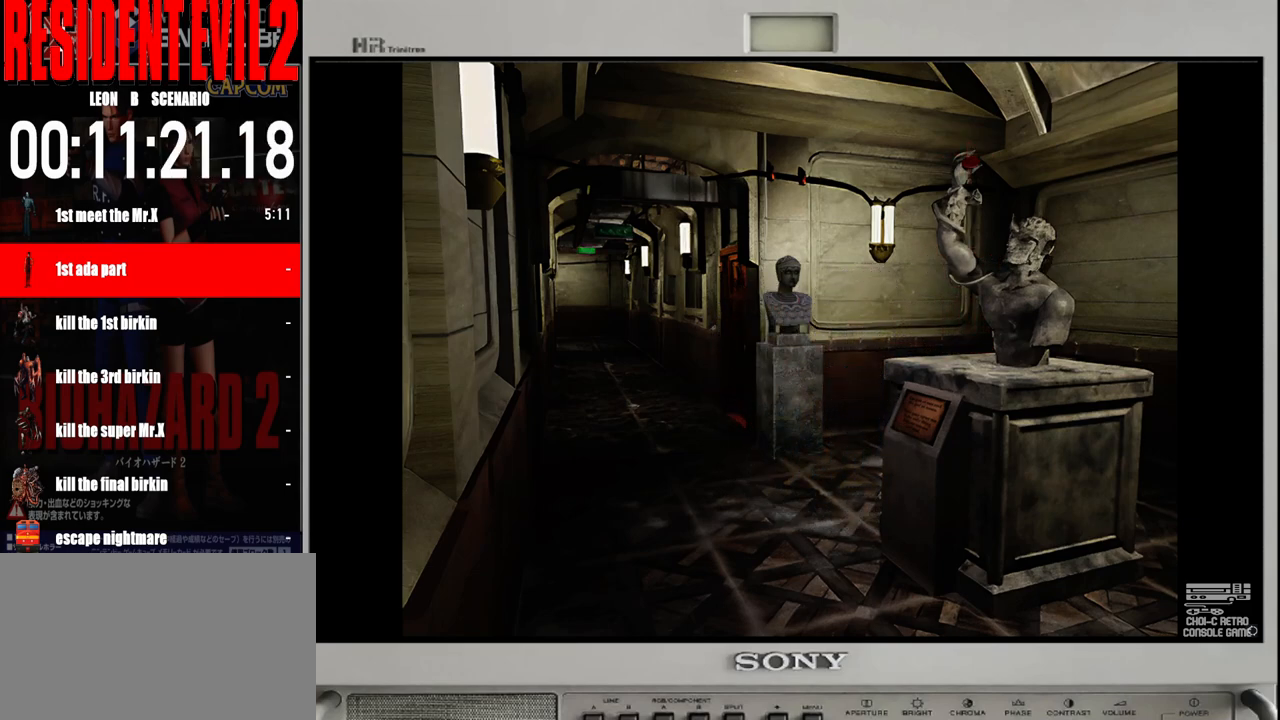
{"buttons": [], "left_stick": "left", "right_stick": "center", "events": [[183, "left_stick", "left"]]}
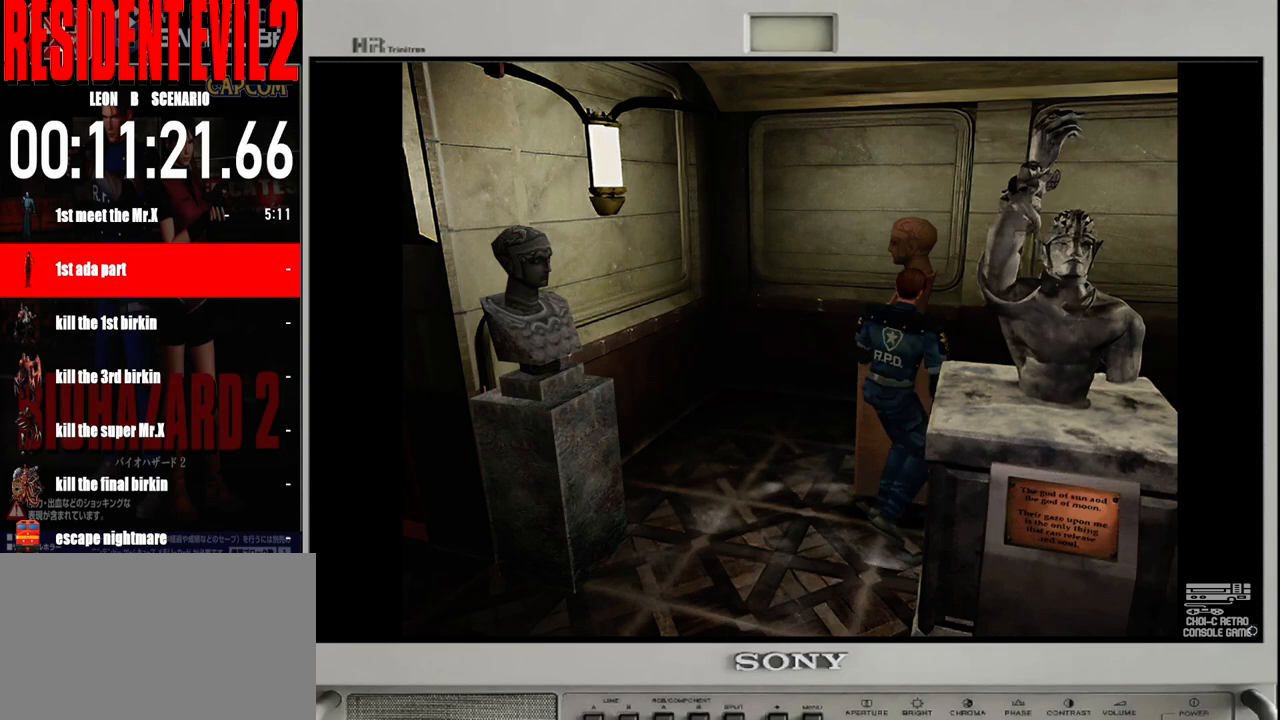
{"buttons": [], "left_stick": "left", "right_stick": "center", "events": []}
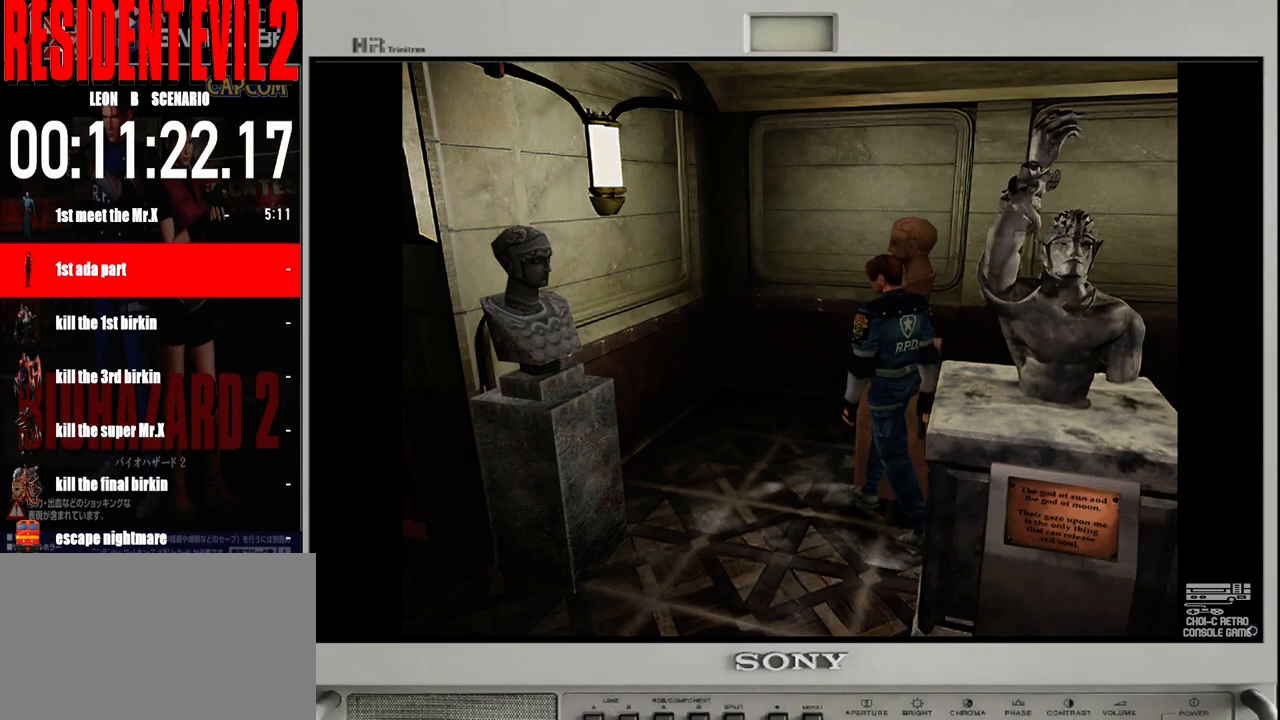
{"buttons": [], "left_stick": "right", "right_stick": "center", "events": [[67, "left_stick", "up"], [83, "B", "down"], [217, "left_stick", "up-right"], [317, "left_stick", "right"], [483, "B", "up"]]}
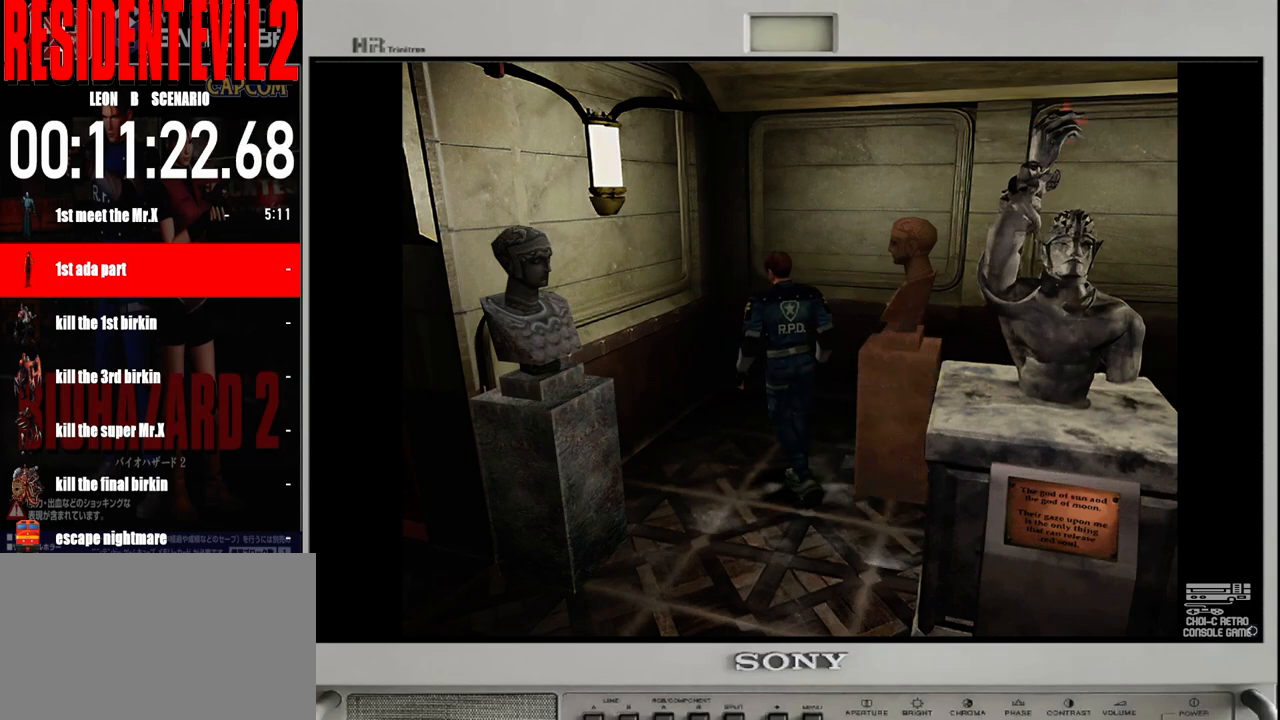
{"buttons": [], "left_stick": "right", "right_stick": "center", "events": [[317, "B", "down"], [450, "B", "up"]]}
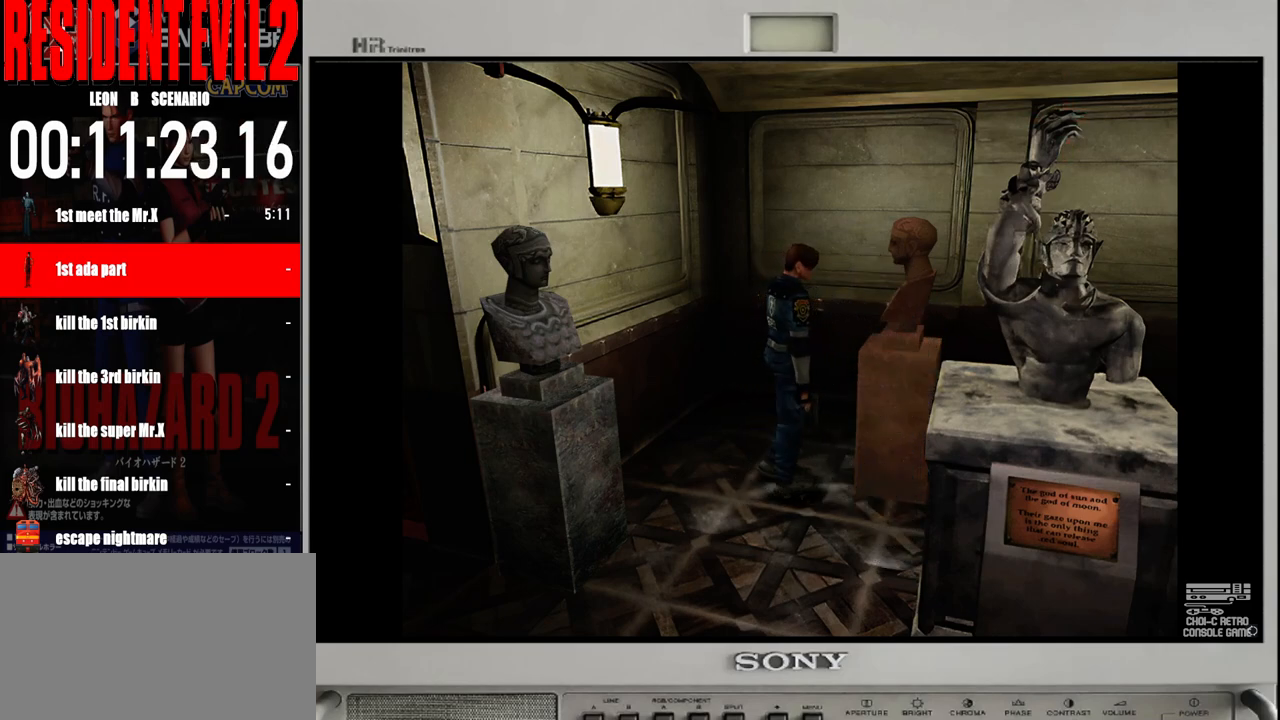
{"buttons": [], "left_stick": "up-left", "right_stick": "center", "events": [[283, "left_stick", "up"], [350, "left_stick", "up-left"]]}
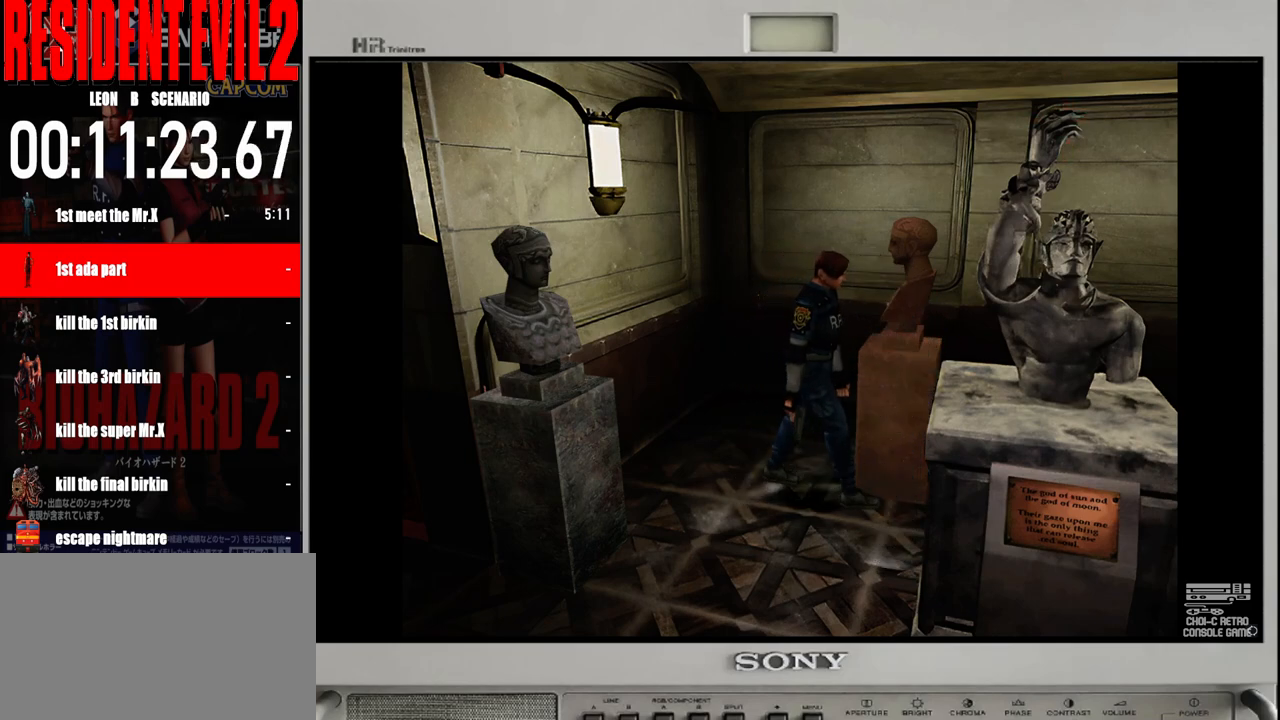
{"buttons": [], "left_stick": "up-right", "right_stick": "center", "events": [[17, "left_stick", "left"], [183, "left_stick", "up-left"], [383, "left_stick", "up-right"]]}
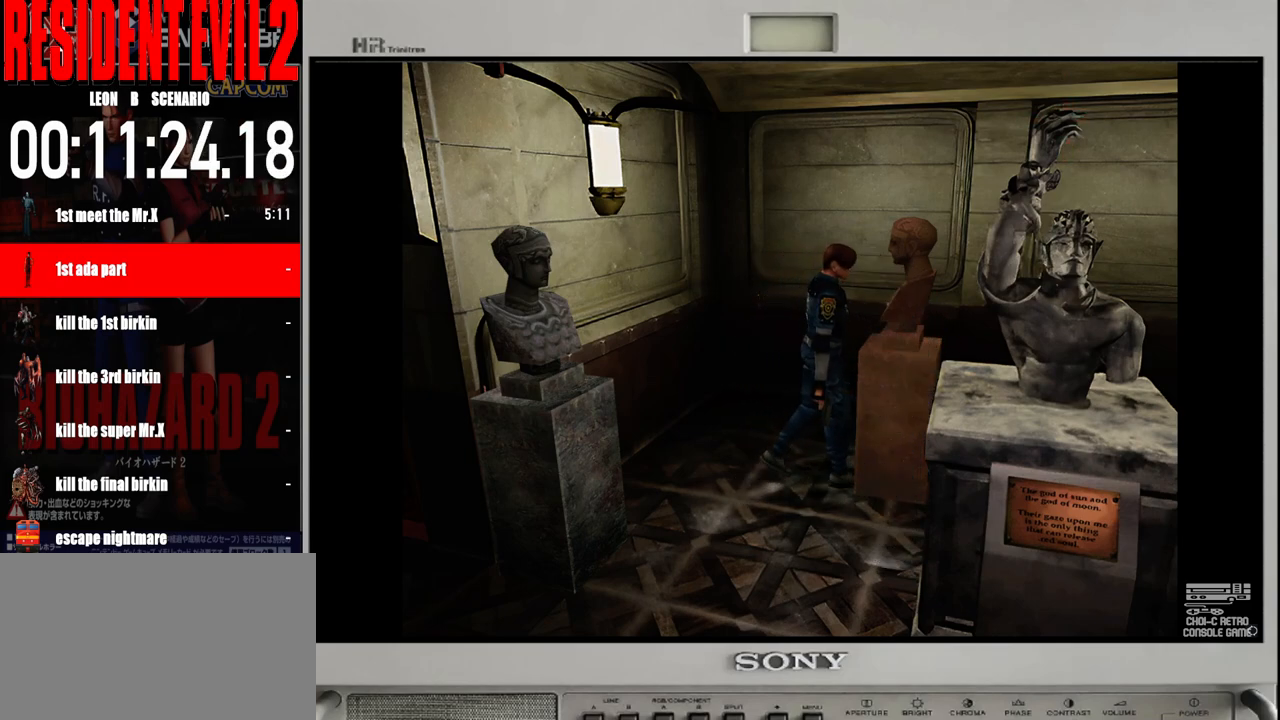
{"buttons": [], "left_stick": "up-right", "right_stick": "center", "events": []}
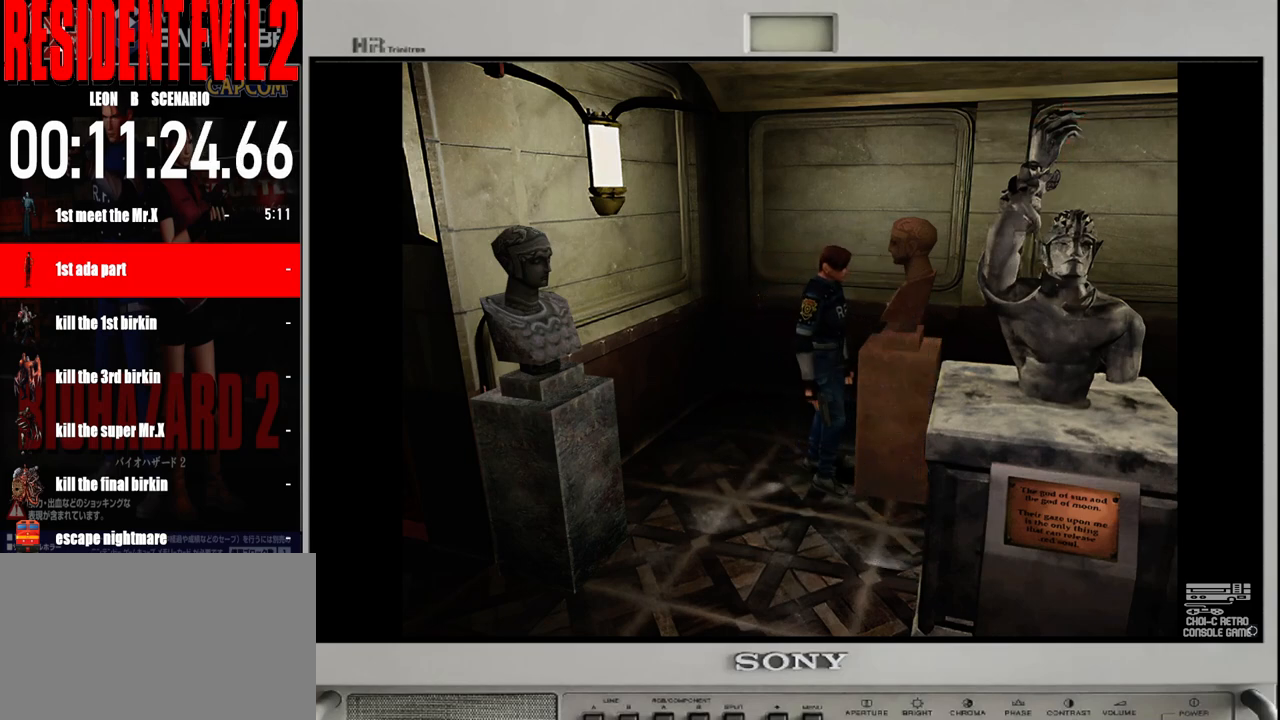
{"buttons": [], "left_stick": "up-right", "right_stick": "center", "events": []}
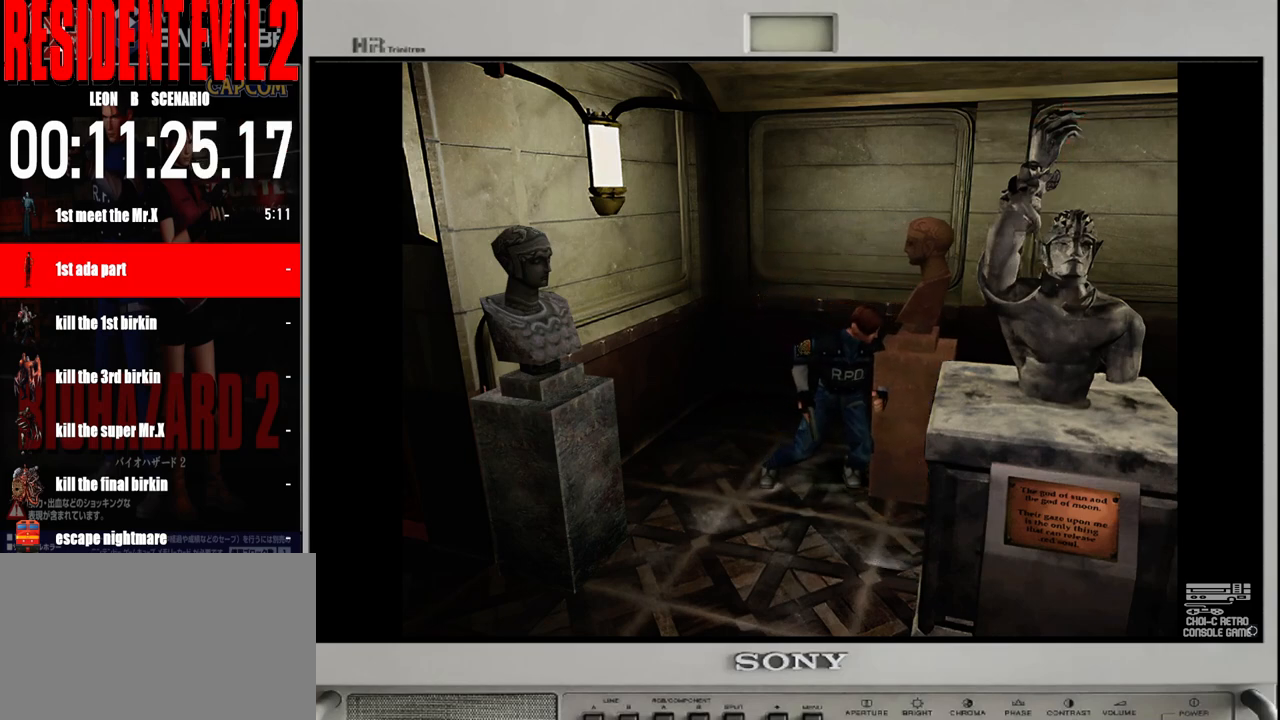
{"buttons": [], "left_stick": "up-right", "right_stick": "center", "events": []}
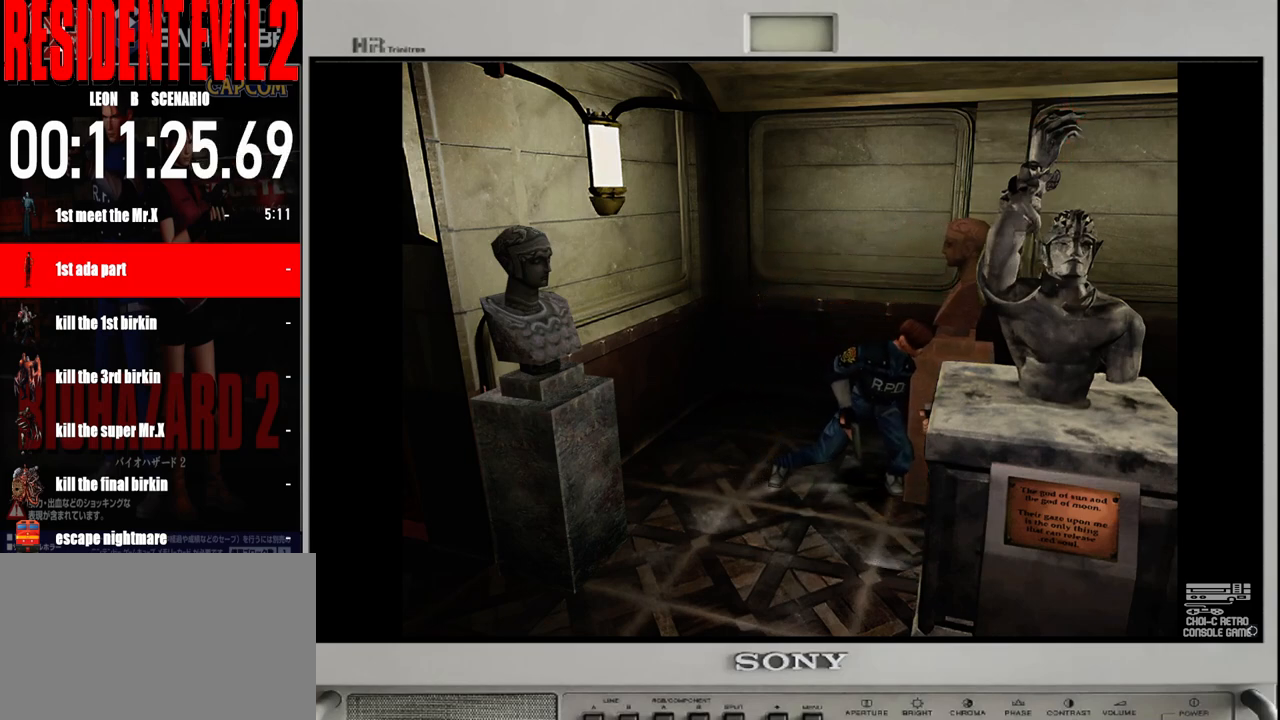
{"buttons": [], "left_stick": "up-right", "right_stick": "center", "events": []}
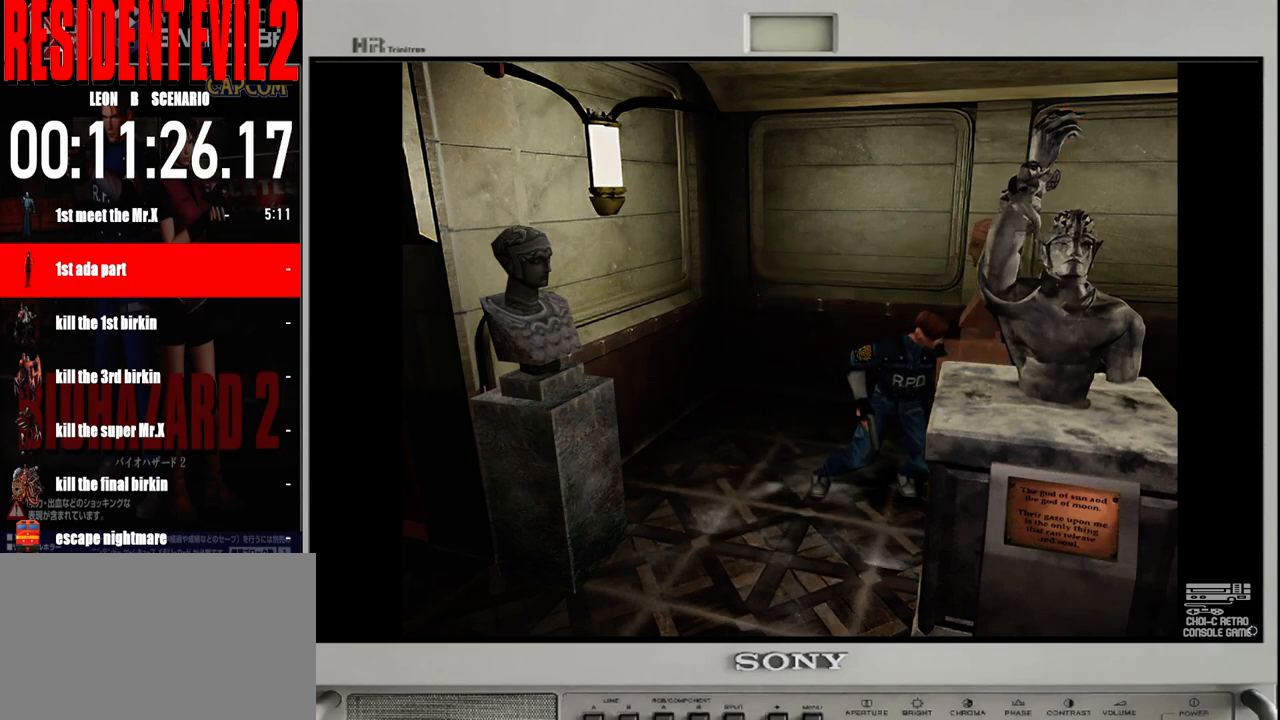
{"buttons": [], "left_stick": "up-right", "right_stick": "center", "events": []}
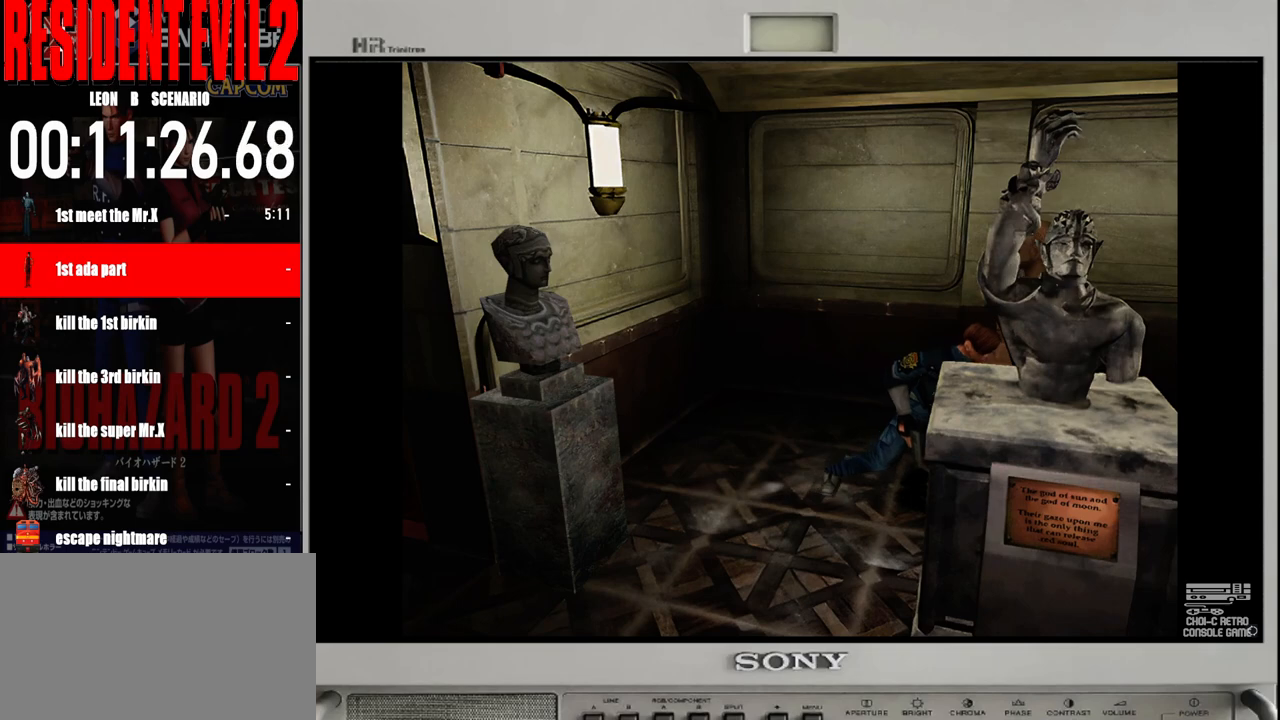
{"buttons": [], "left_stick": "up-right", "right_stick": "center", "events": []}
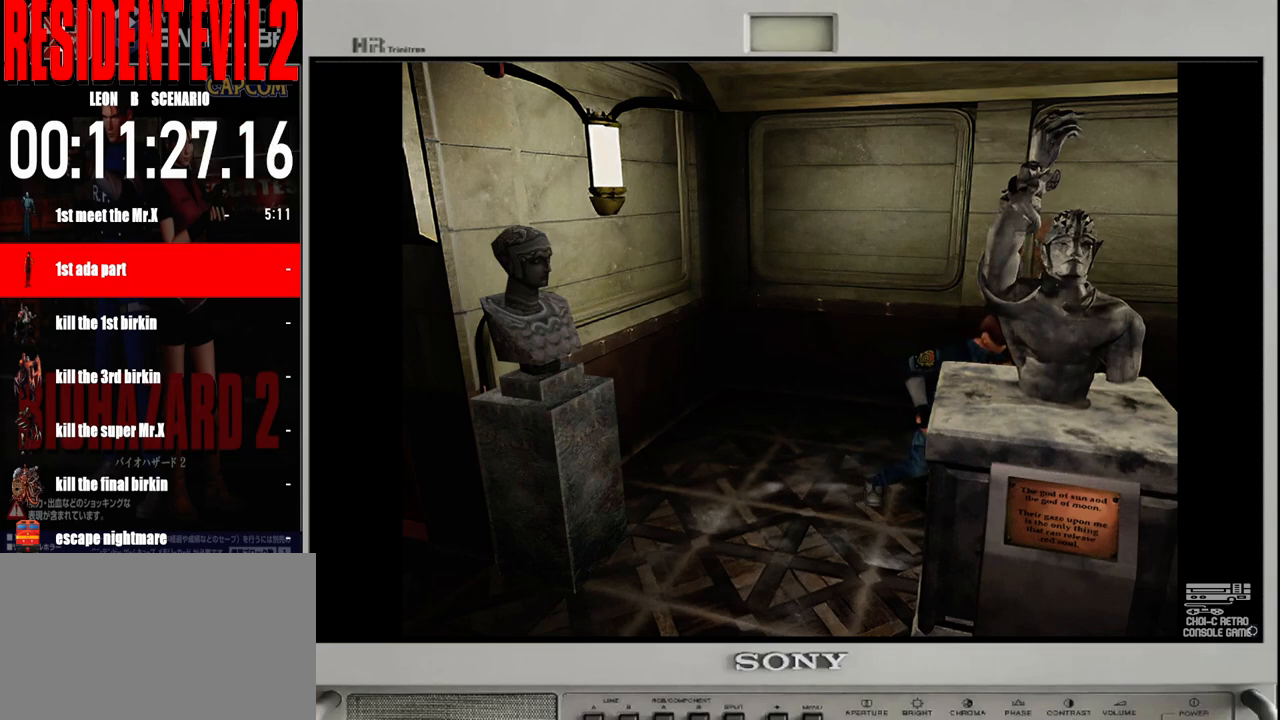
{"buttons": [], "left_stick": "up-right", "right_stick": "center", "events": []}
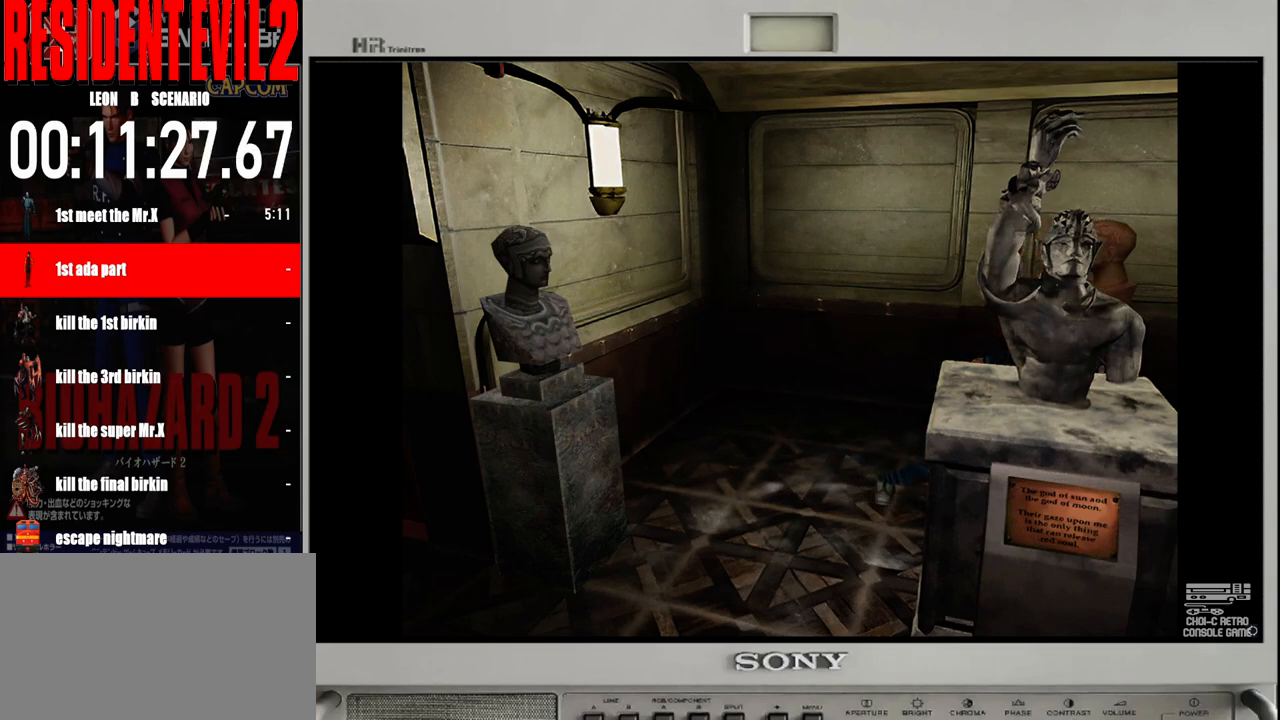
{"buttons": [], "left_stick": "up-right", "right_stick": "center", "events": []}
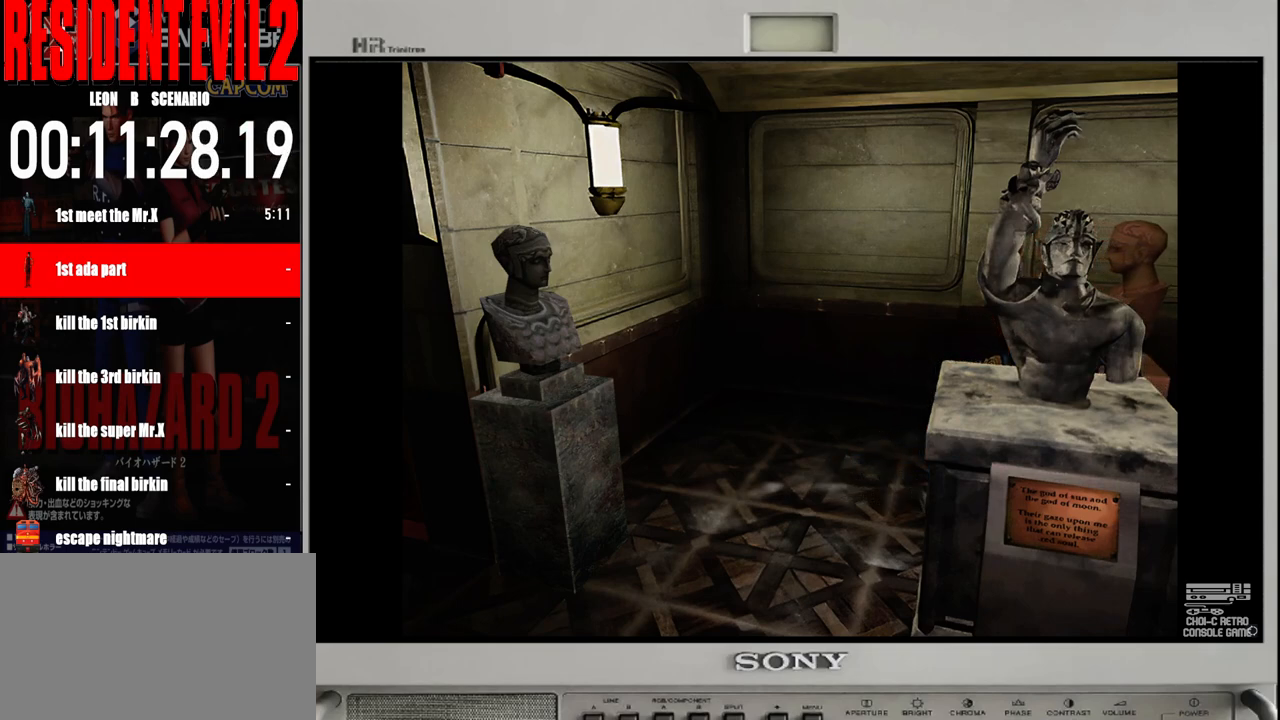
{"buttons": [], "left_stick": "up-right", "right_stick": "center", "events": []}
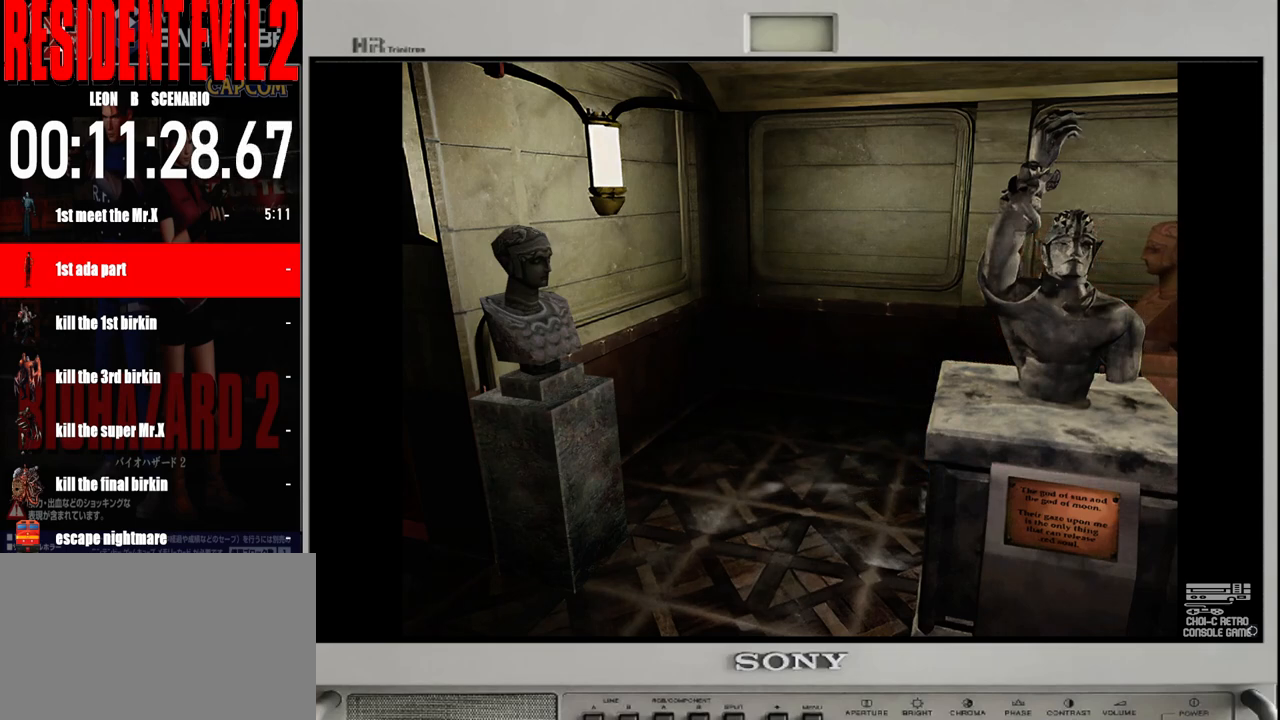
{"buttons": [], "left_stick": "up-right", "right_stick": "center", "events": []}
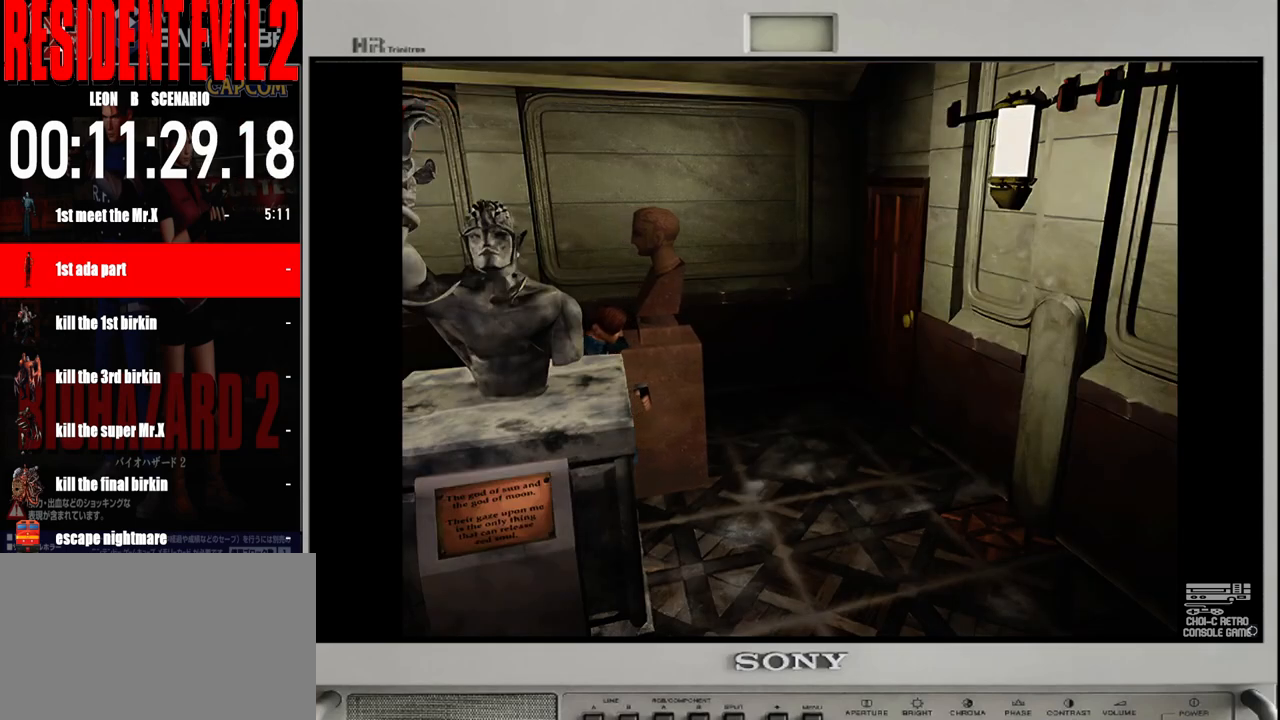
{"buttons": [], "left_stick": "up-right", "right_stick": "center", "events": []}
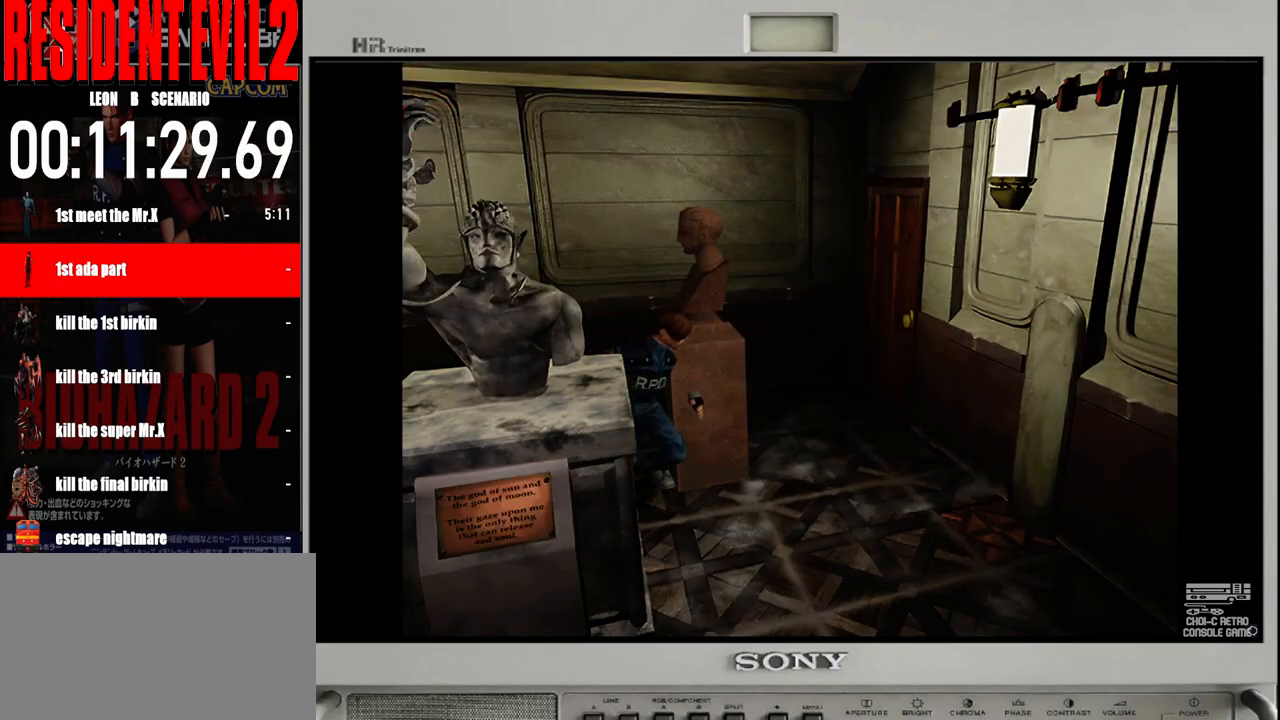
{"buttons": [], "left_stick": "up-right", "right_stick": "center", "events": []}
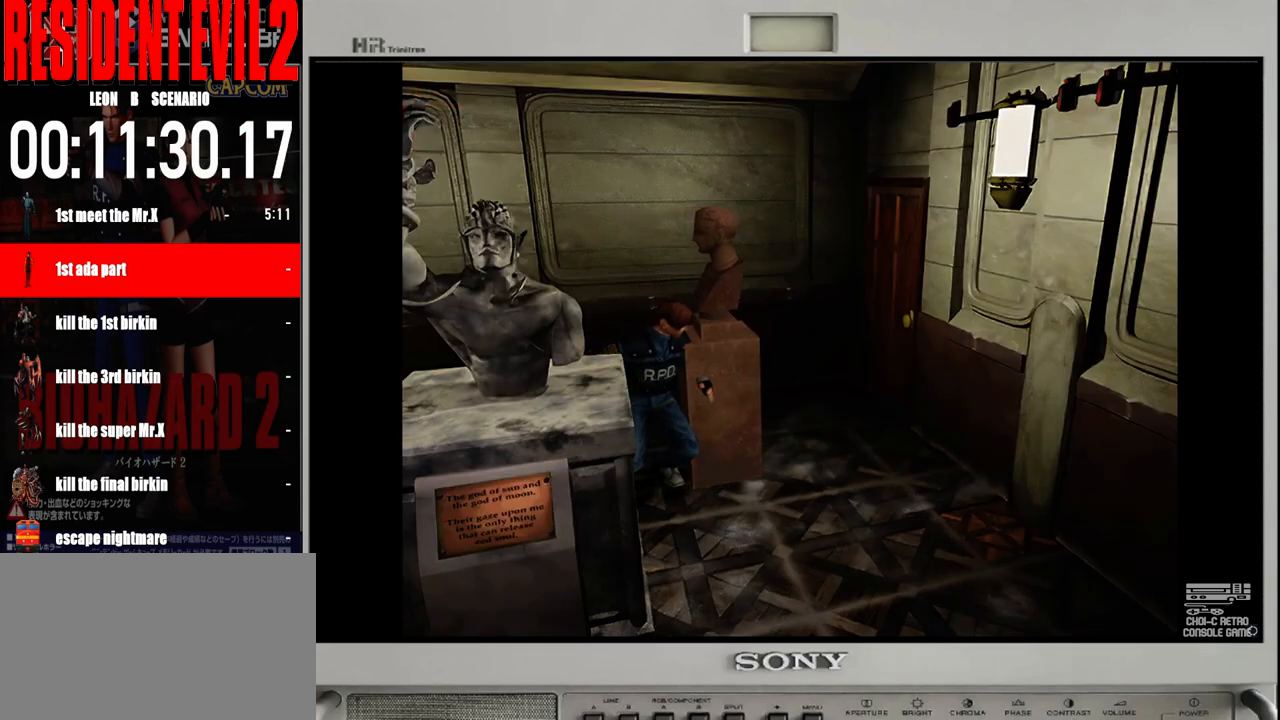
{"buttons": [], "left_stick": "up-right", "right_stick": "center", "events": []}
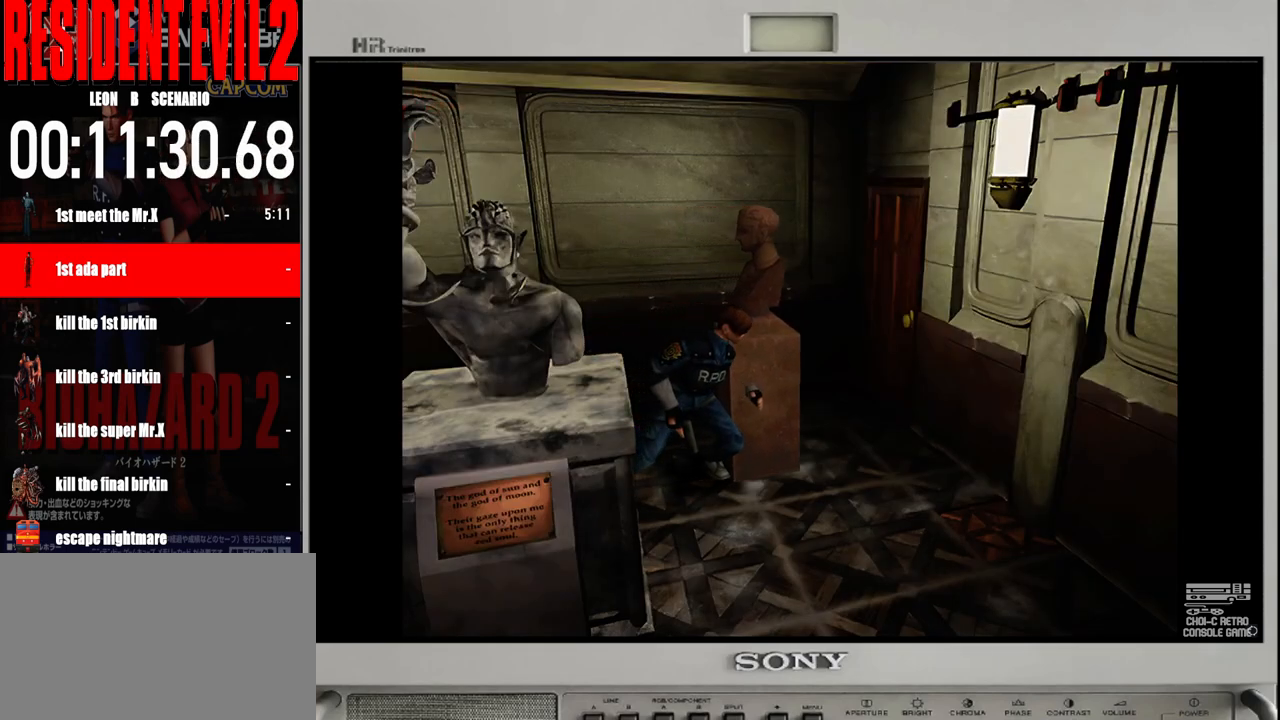
{"buttons": [], "left_stick": "up-right", "right_stick": "center", "events": []}
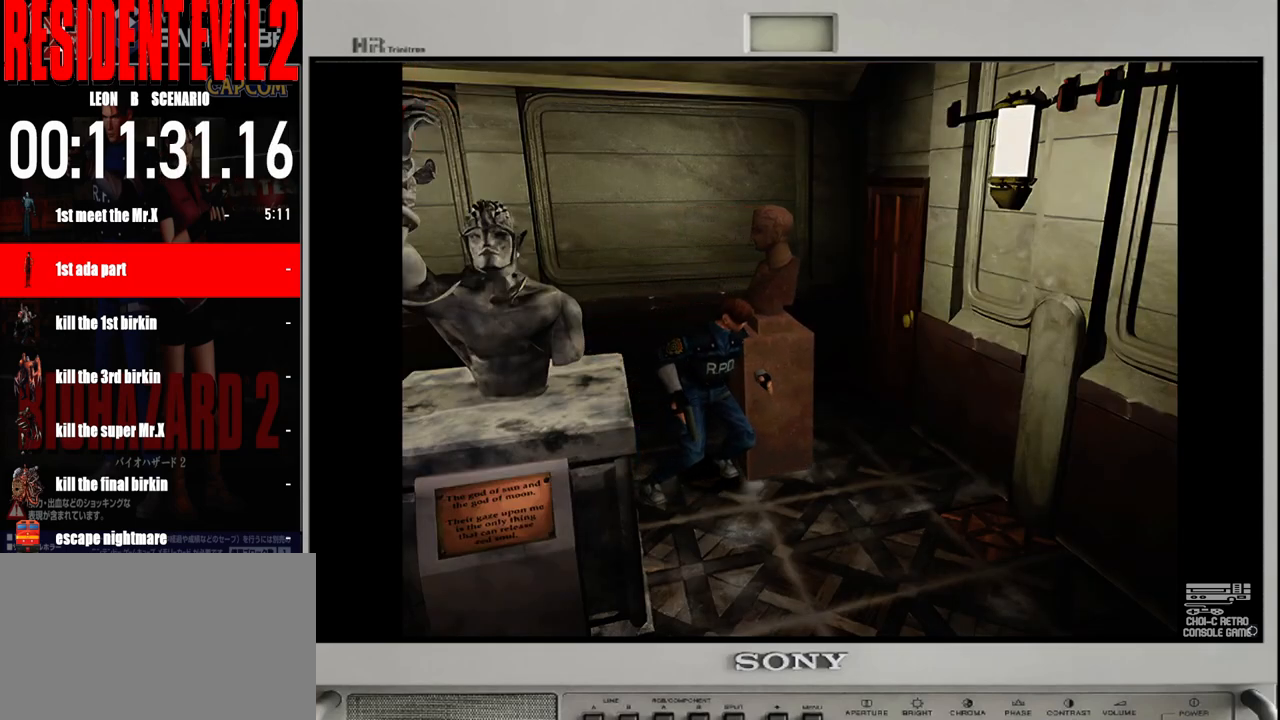
{"buttons": [], "left_stick": "up-right", "right_stick": "center", "events": []}